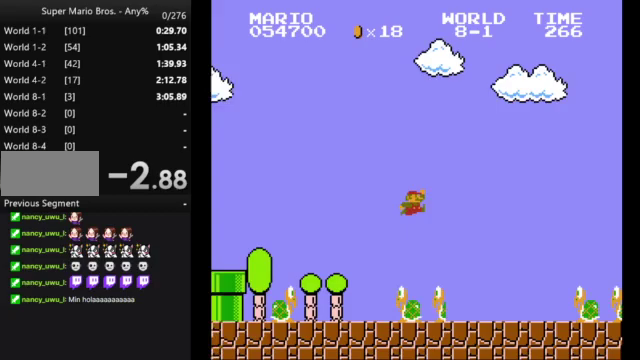
Gameplay with a controller (Nintendo layout); each line is a JSON object with the inputs held at the frame after it. "events" lists button and stick changes between this image and that frame as [ms after this image, input, new state], when the widget could be followed in between. Not read: DPAD_LEFT L3 R3.
{"buttons": ["A", "B", "DPAD_RIGHT"], "events": [[467, "A", "down"]]}
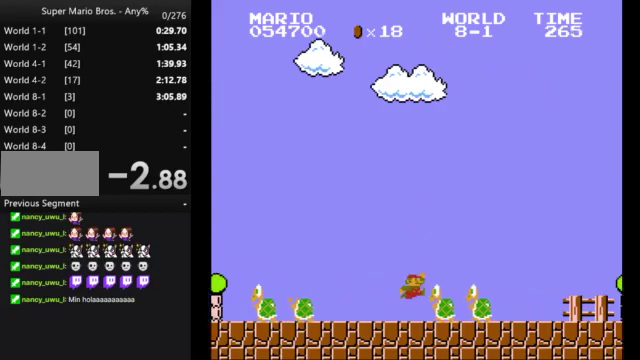
{"buttons": ["B", "DPAD_RIGHT"], "events": [[133, "A", "up"]]}
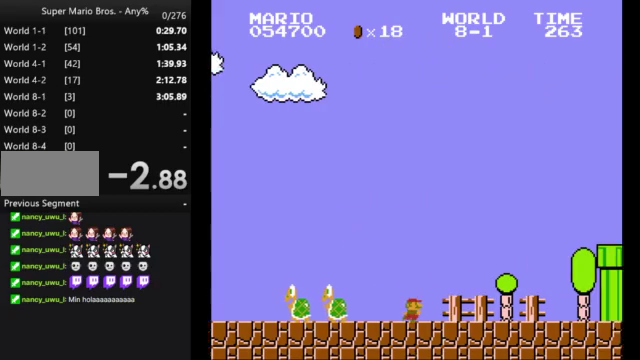
{"buttons": ["A", "B", "DPAD_RIGHT"], "events": [[433, "A", "down"]]}
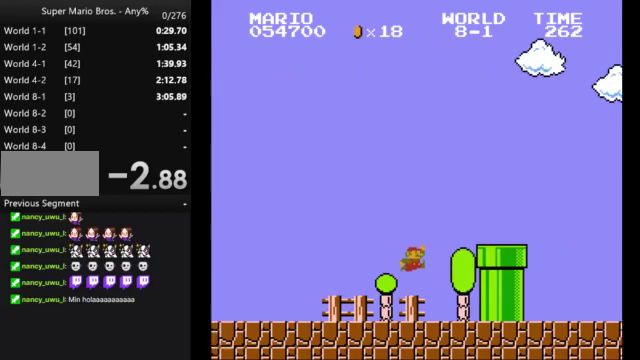
{"buttons": ["B", "DPAD_RIGHT"], "events": [[267, "A", "up"]]}
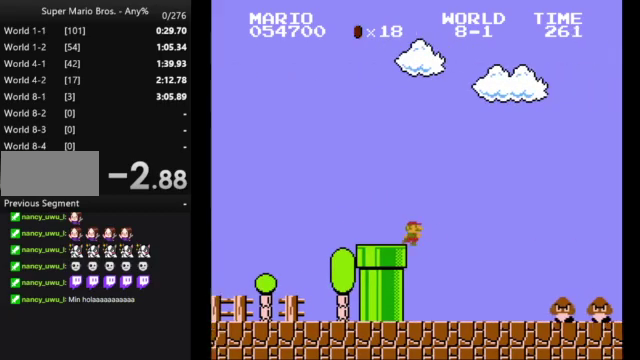
{"buttons": ["A", "B", "DPAD_RIGHT"], "events": [[367, "A", "down"]]}
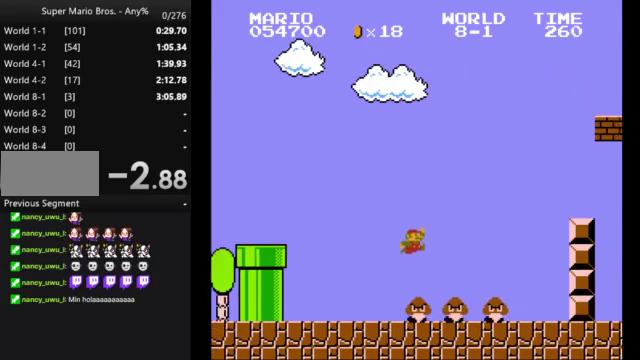
{"buttons": ["B"], "events": [[67, "A", "up"], [367, "DPAD_RIGHT", "up"]]}
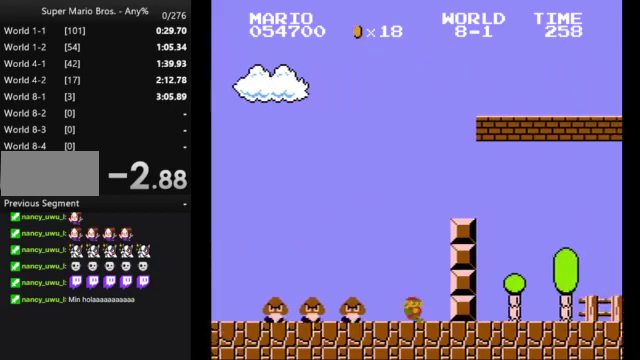
{"buttons": ["A", "B", "DPAD_RIGHT"], "events": [[100, "A", "down"], [133, "DPAD_RIGHT", "down"]]}
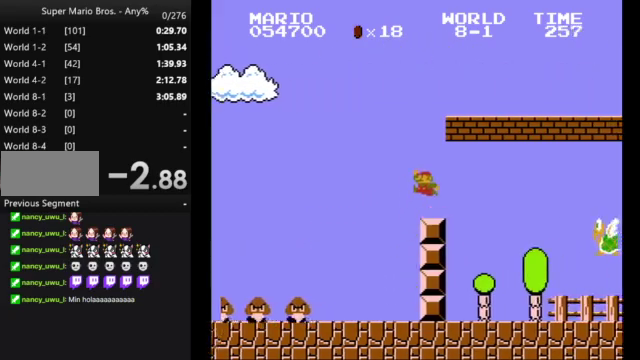
{"buttons": ["B", "DPAD_RIGHT"], "events": [[167, "A", "up"]]}
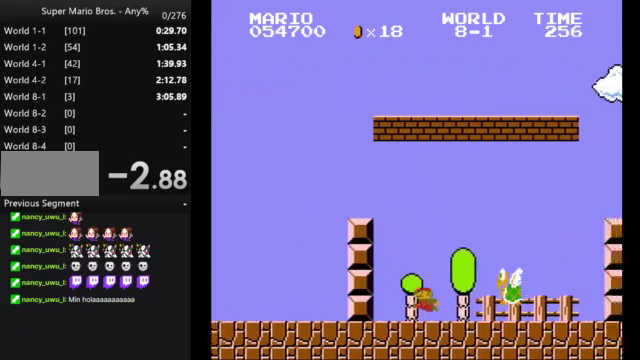
{"buttons": ["A", "B", "DPAD_RIGHT"], "events": [[467, "A", "down"]]}
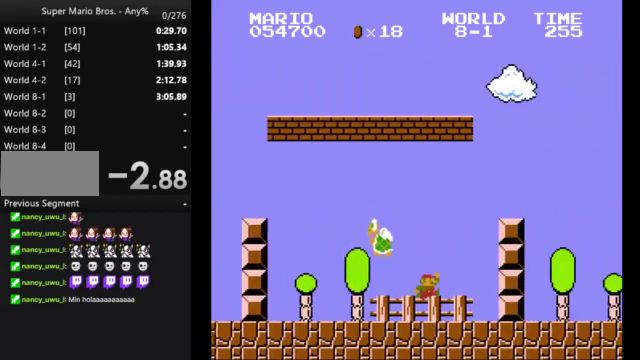
{"buttons": ["B", "DPAD_RIGHT"], "events": [[233, "A", "up"]]}
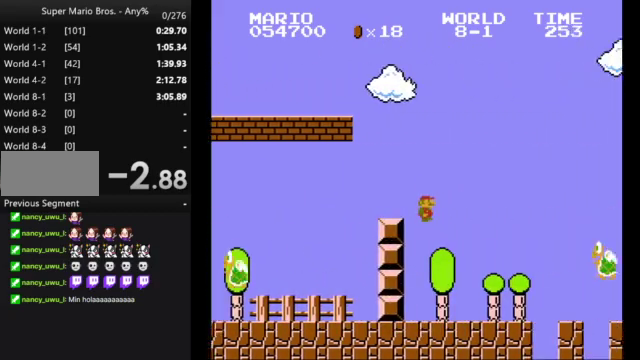
{"buttons": ["B", "DPAD_RIGHT"], "events": [[300, "A", "down"], [467, "A", "up"]]}
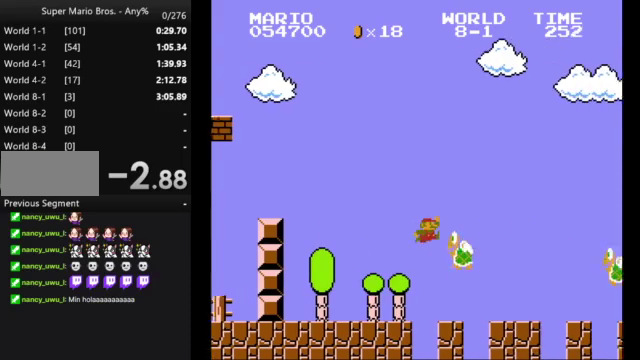
{"buttons": ["A", "B", "DPAD_RIGHT"], "events": [[433, "A", "down"]]}
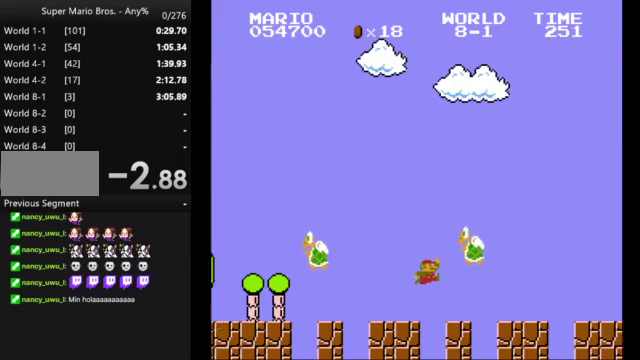
{"buttons": ["B", "DPAD_RIGHT"], "events": [[333, "A", "up"]]}
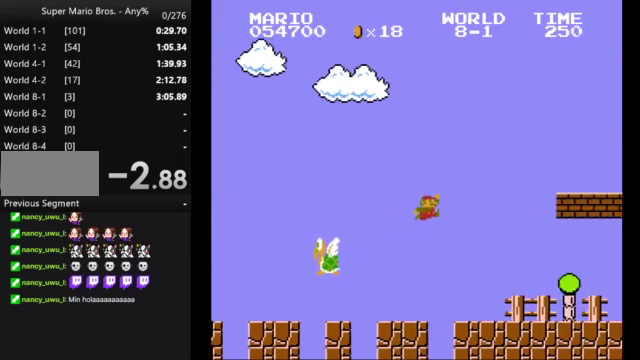
{"buttons": ["B", "DPAD_RIGHT"], "events": []}
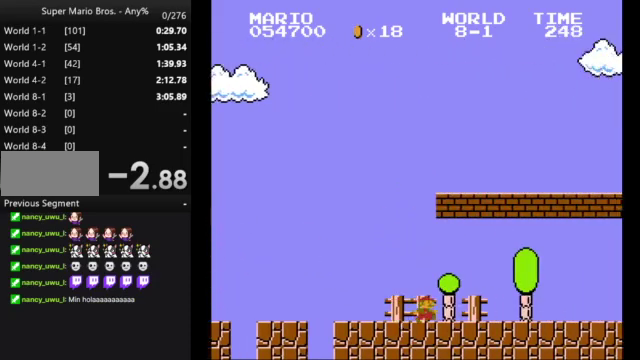
{"buttons": ["B", "DPAD_RIGHT"], "events": [[67, "A", "down"], [333, "A", "up"]]}
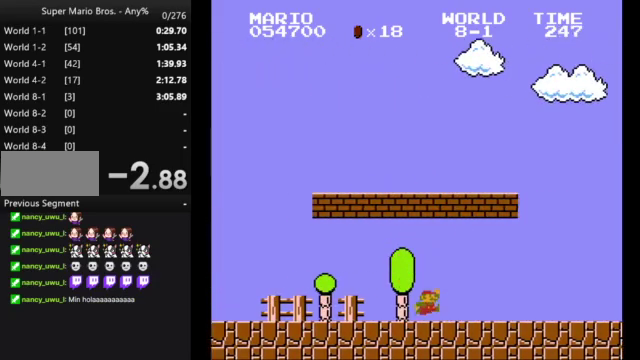
{"buttons": ["B", "DPAD_RIGHT"], "events": []}
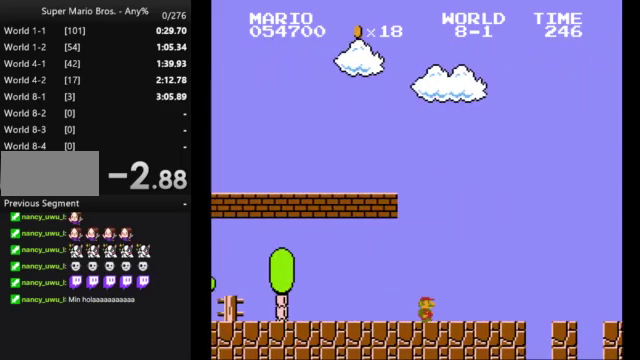
{"buttons": ["B", "DPAD_RIGHT"], "events": []}
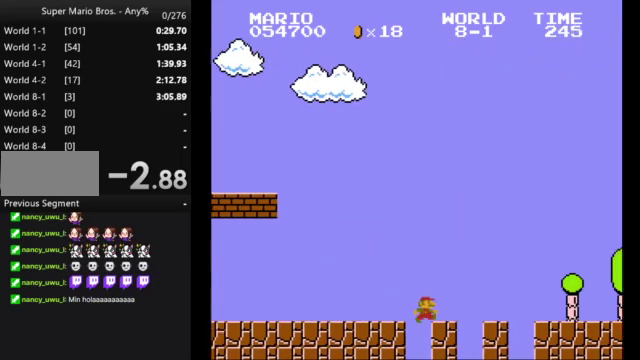
{"buttons": ["B", "DPAD_RIGHT"], "events": []}
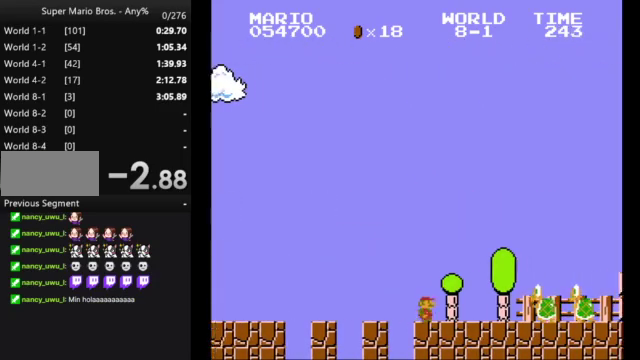
{"buttons": ["A", "B", "DPAD_RIGHT"], "events": [[167, "A", "down"]]}
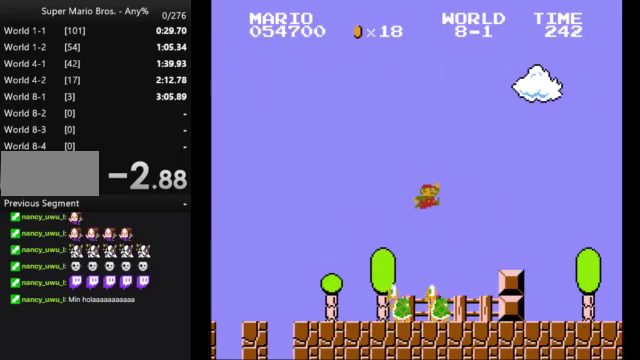
{"buttons": ["B", "DPAD_RIGHT"], "events": [[167, "A", "up"]]}
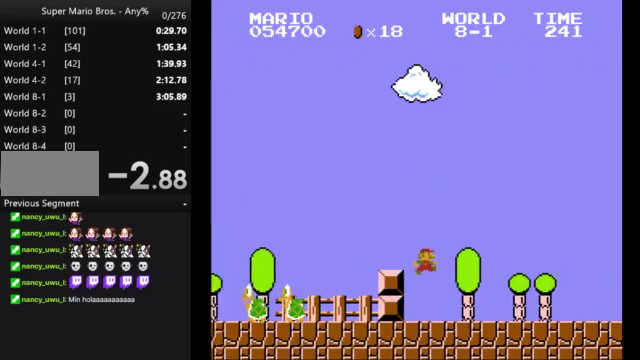
{"buttons": ["B", "DPAD_RIGHT"], "events": []}
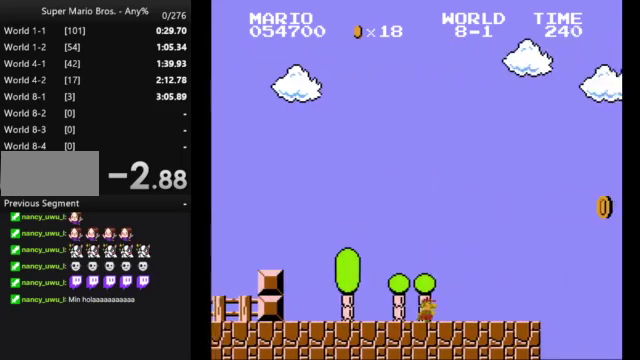
{"buttons": ["A", "B", "DPAD_RIGHT"], "events": [[400, "A", "down"]]}
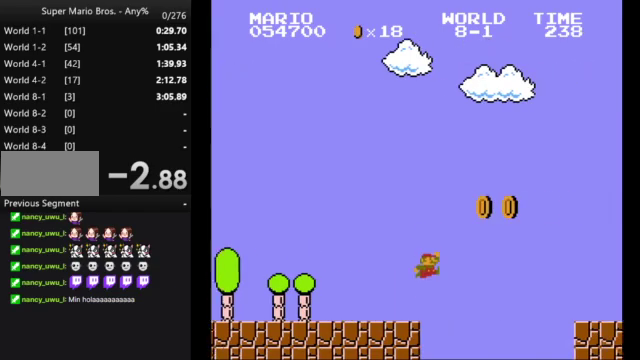
{"buttons": ["B", "DPAD_RIGHT"], "events": [[267, "A", "up"]]}
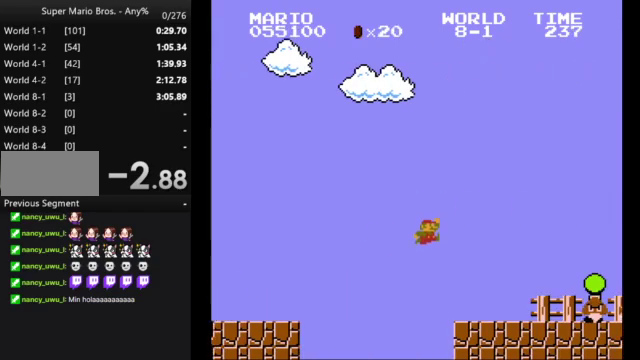
{"buttons": ["A", "B", "DPAD_RIGHT"], "events": [[300, "A", "down"]]}
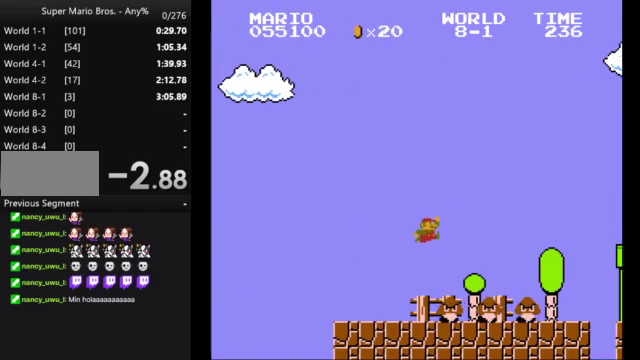
{"buttons": ["B", "DPAD_RIGHT"], "events": [[167, "A", "up"]]}
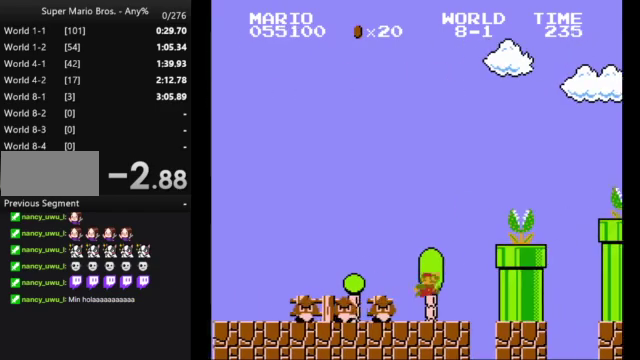
{"buttons": ["A", "B", "DPAD_RIGHT"], "events": [[100, "A", "down"]]}
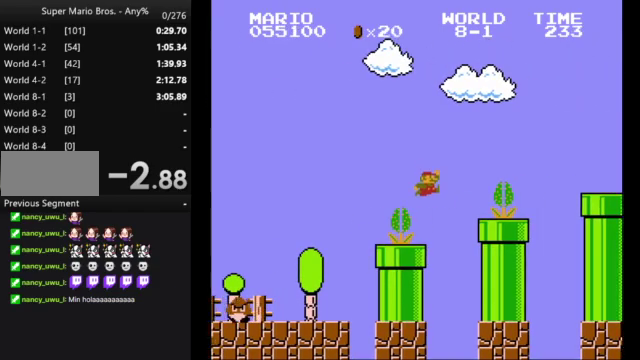
{"buttons": ["A", "B", "DPAD_RIGHT"], "events": [[133, "A", "up"], [267, "A", "down"]]}
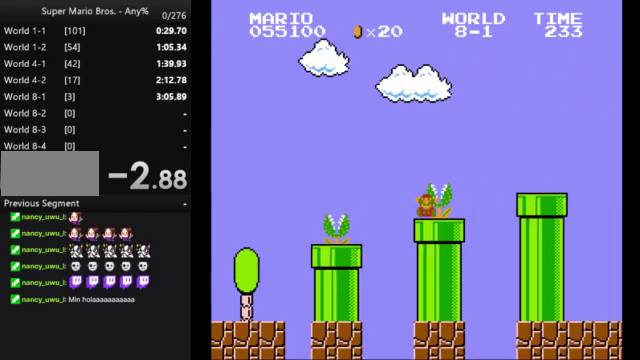
{"buttons": [], "events": [[67, "A", "up"], [133, "B", "up"], [200, "DPAD_RIGHT", "up"]]}